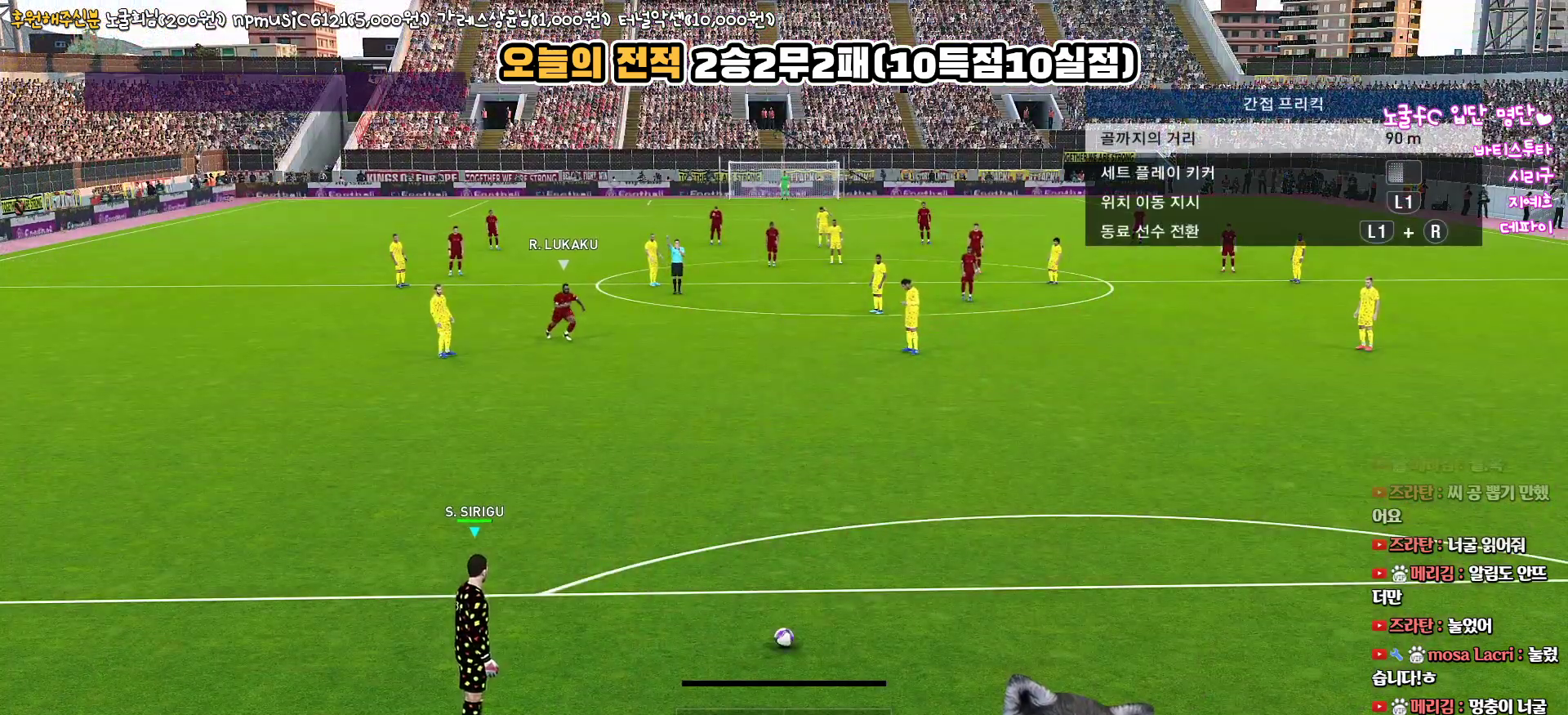
Gameplay with a controller (PlayStation layout); each line is a JSON object with the inputs held at the frame after it. "events" lists button and stick changes between this image and that frame as [ms after this image, input, new state], when the widget could be followed in between.
{"buttons": ["L1"], "left_stick": "center", "right_stick": "up", "events": [[483, "L1", "down"]]}
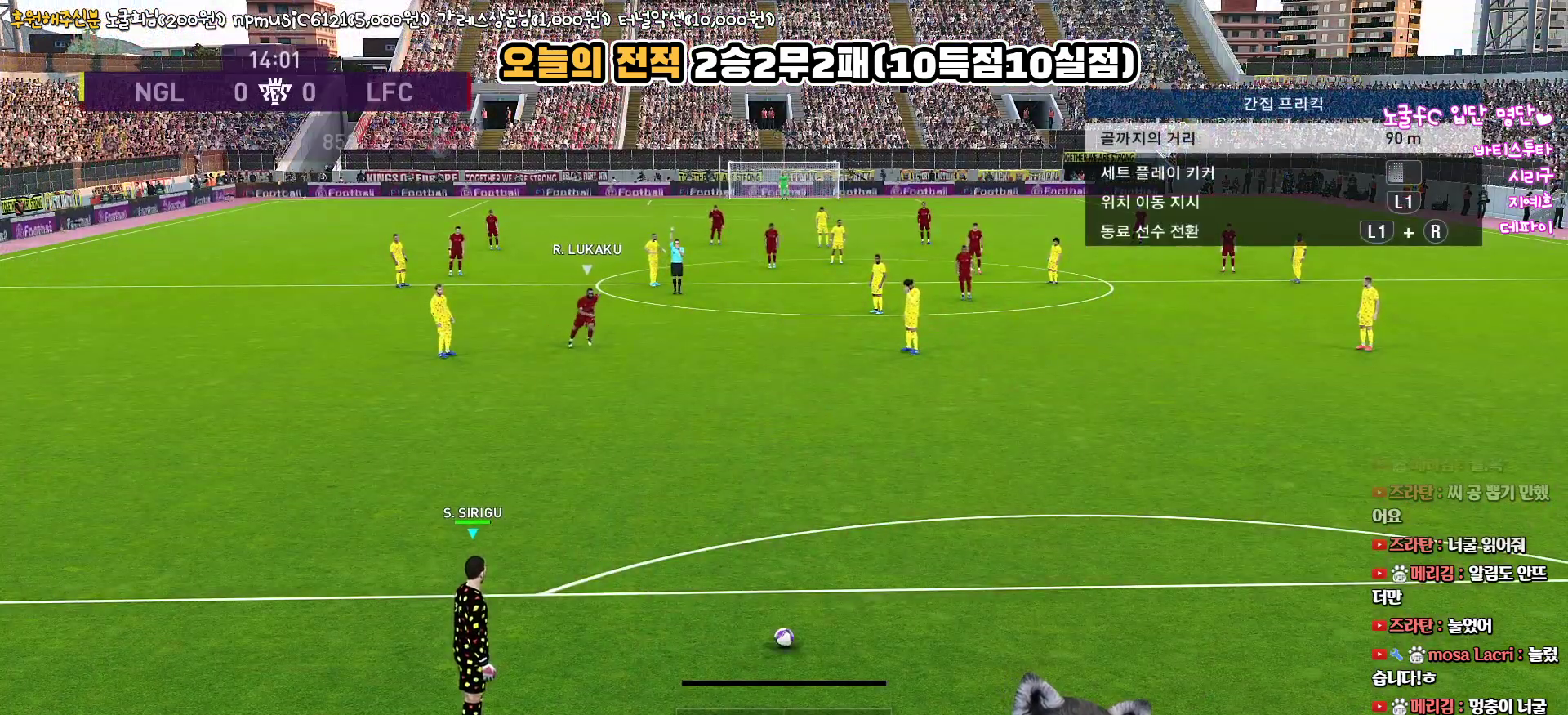
{"buttons": [], "left_stick": "down-left", "right_stick": "up", "events": [[383, "L1", "up"], [383, "left_stick", "down-left"]]}
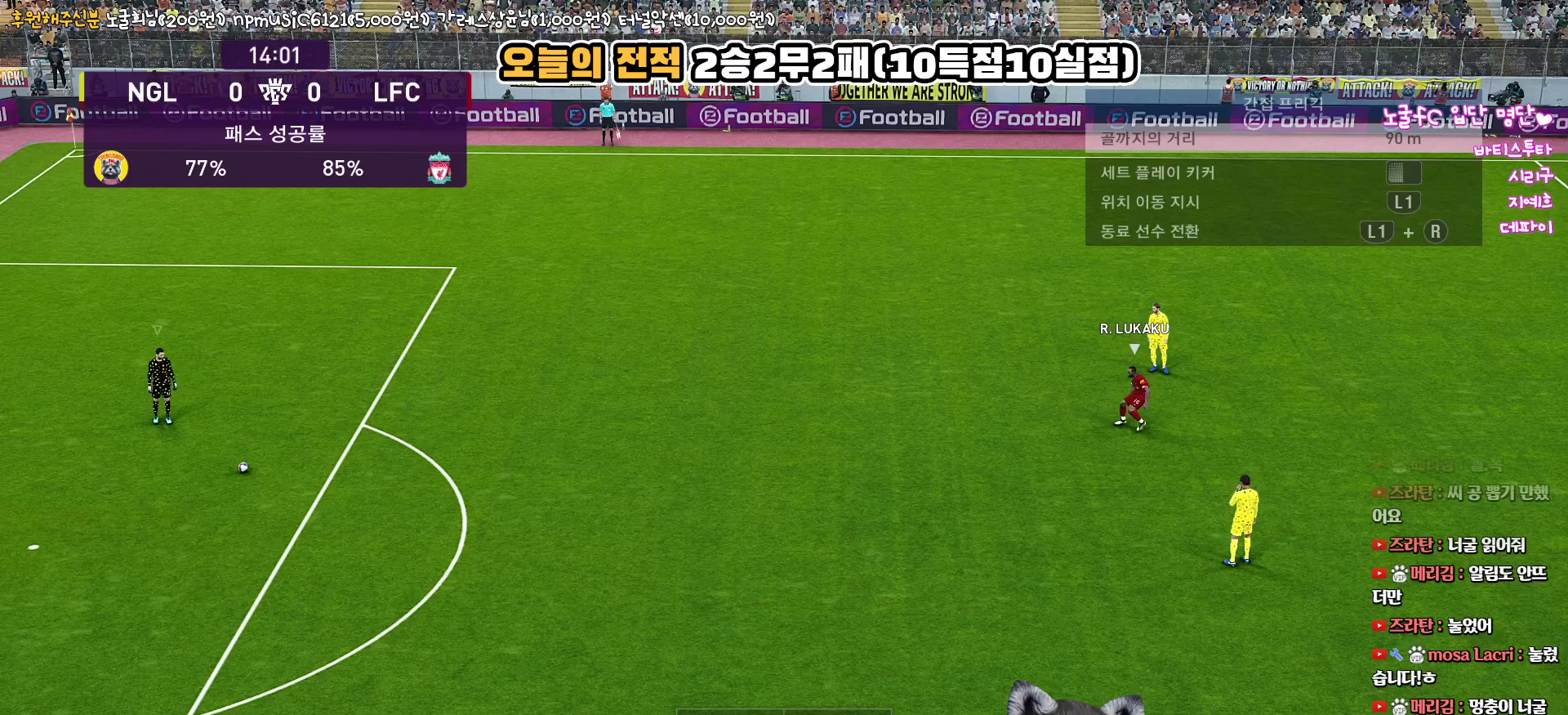
{"buttons": ["R1"], "left_stick": "left", "right_stick": "up", "events": [[50, "R1", "down"], [217, "left_stick", "left"]]}
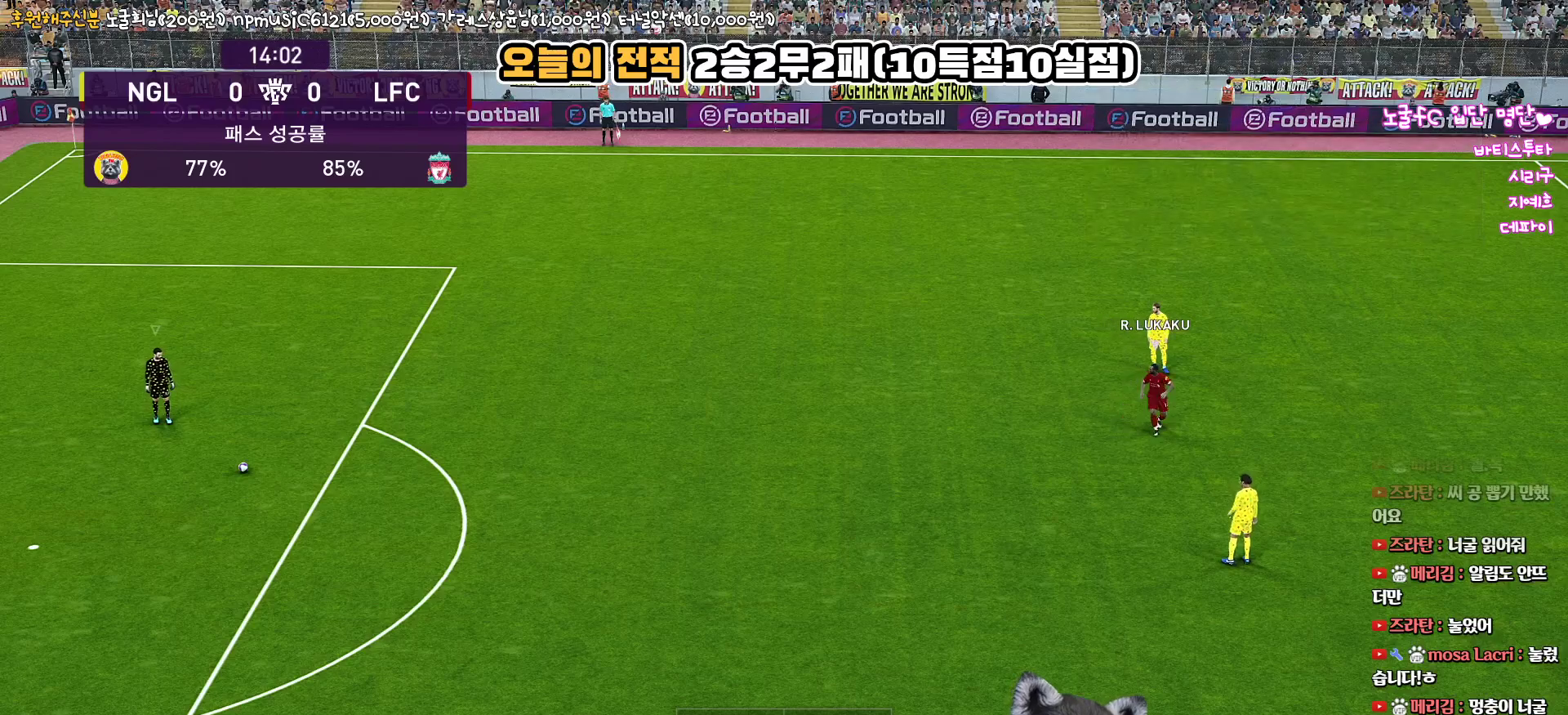
{"buttons": ["R1"], "left_stick": "left", "right_stick": "up", "events": []}
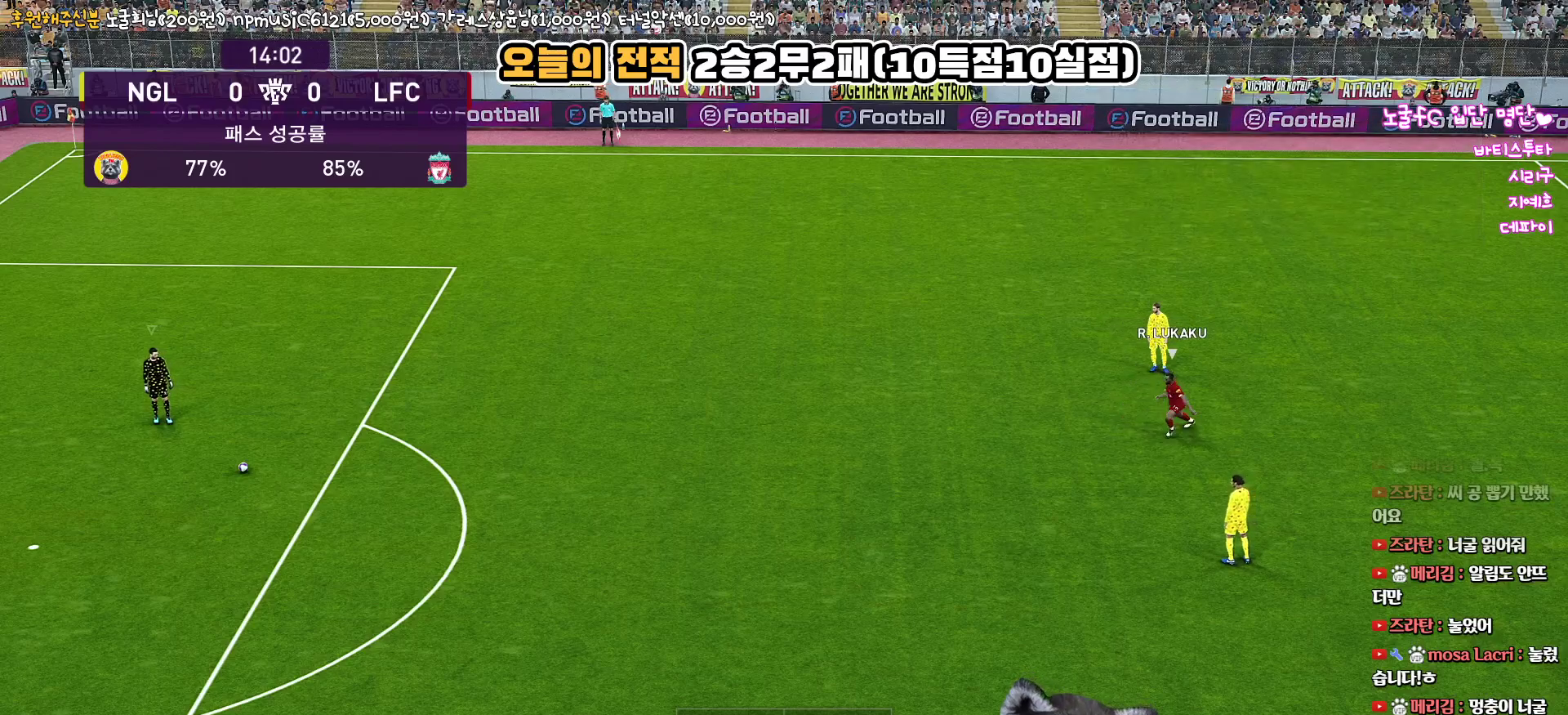
{"buttons": ["R1"], "left_stick": "left", "right_stick": "up", "events": [[100, "CIRCLE", "down"], [283, "CIRCLE", "up"]]}
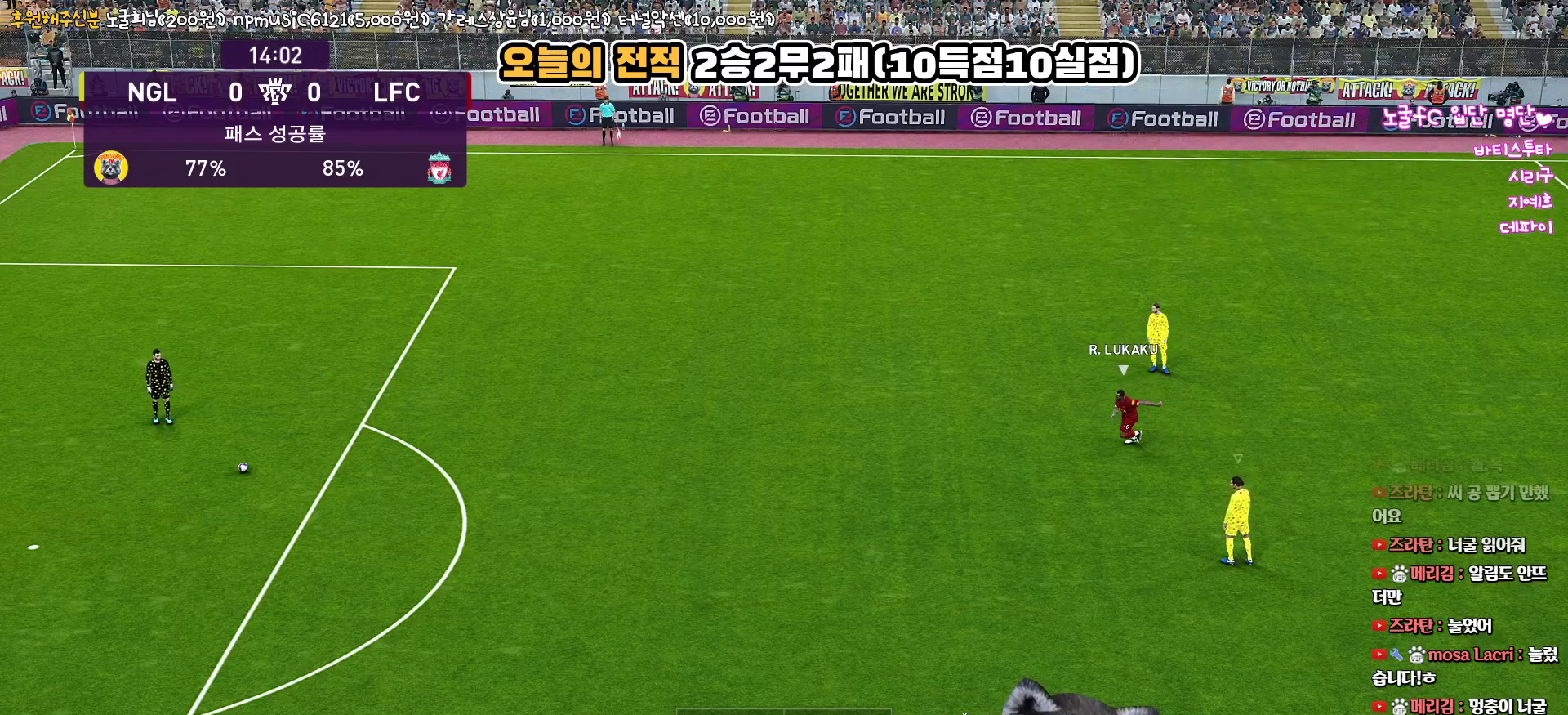
{"buttons": ["R1"], "left_stick": "left", "right_stick": "up", "events": []}
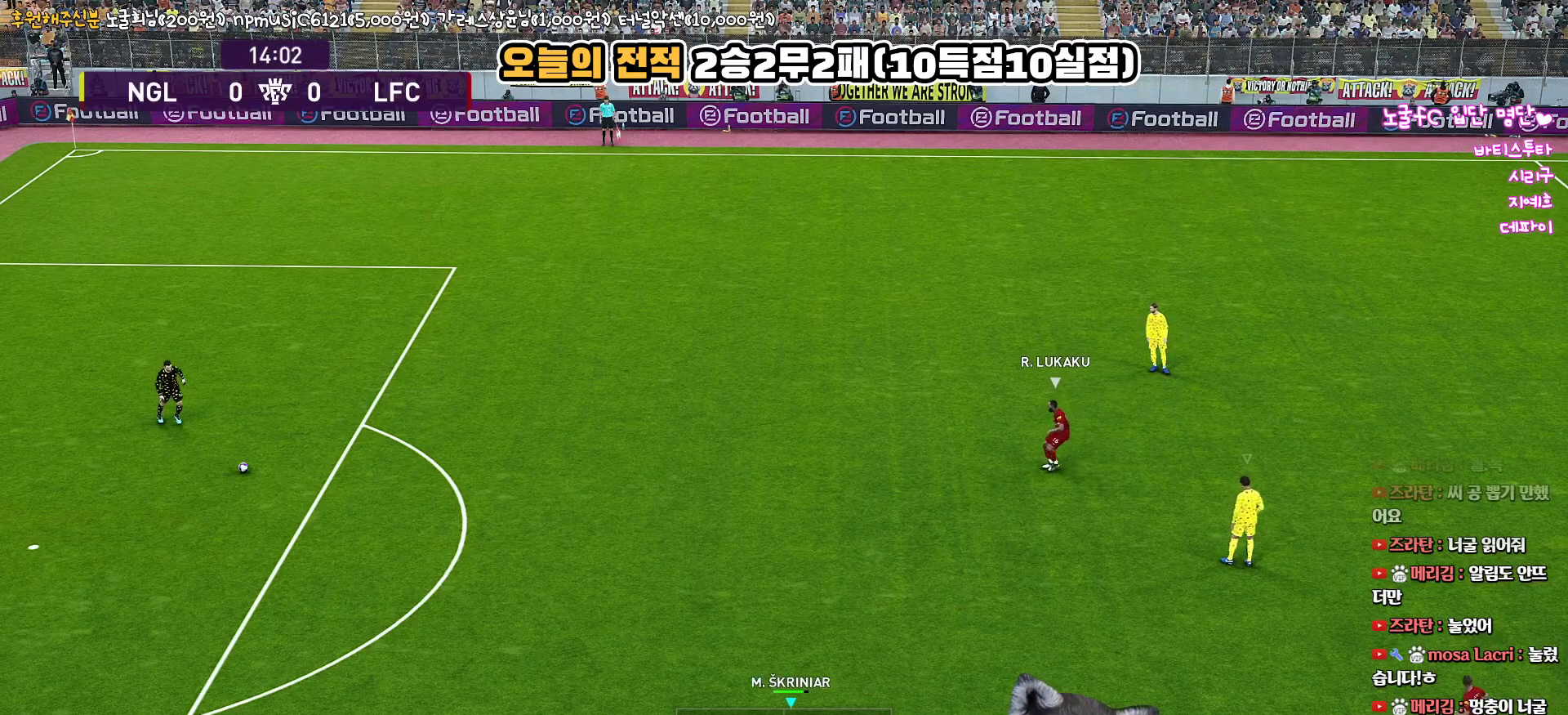
{"buttons": ["R1"], "left_stick": "left", "right_stick": "up", "events": []}
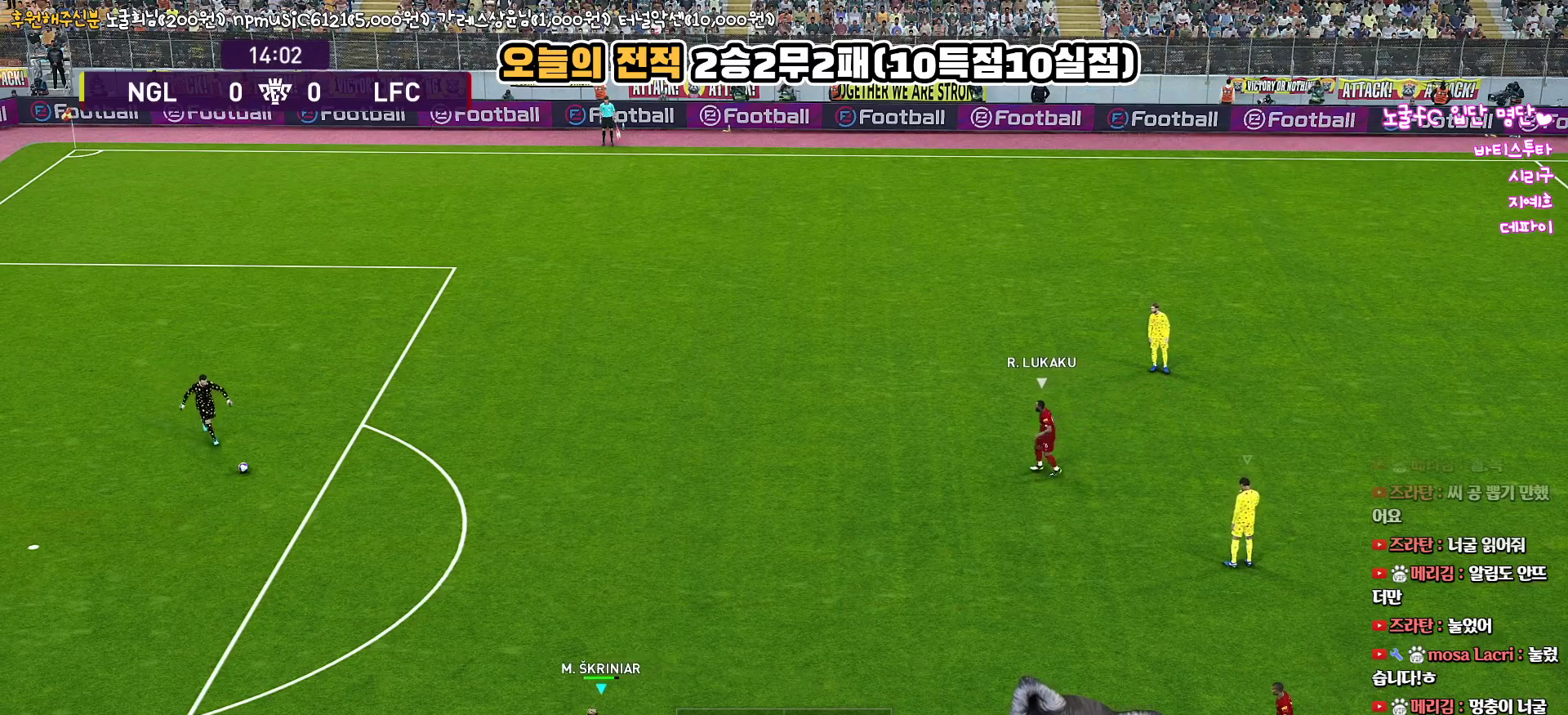
{"buttons": [], "left_stick": "left", "right_stick": "up", "events": [[50, "R1", "up"]]}
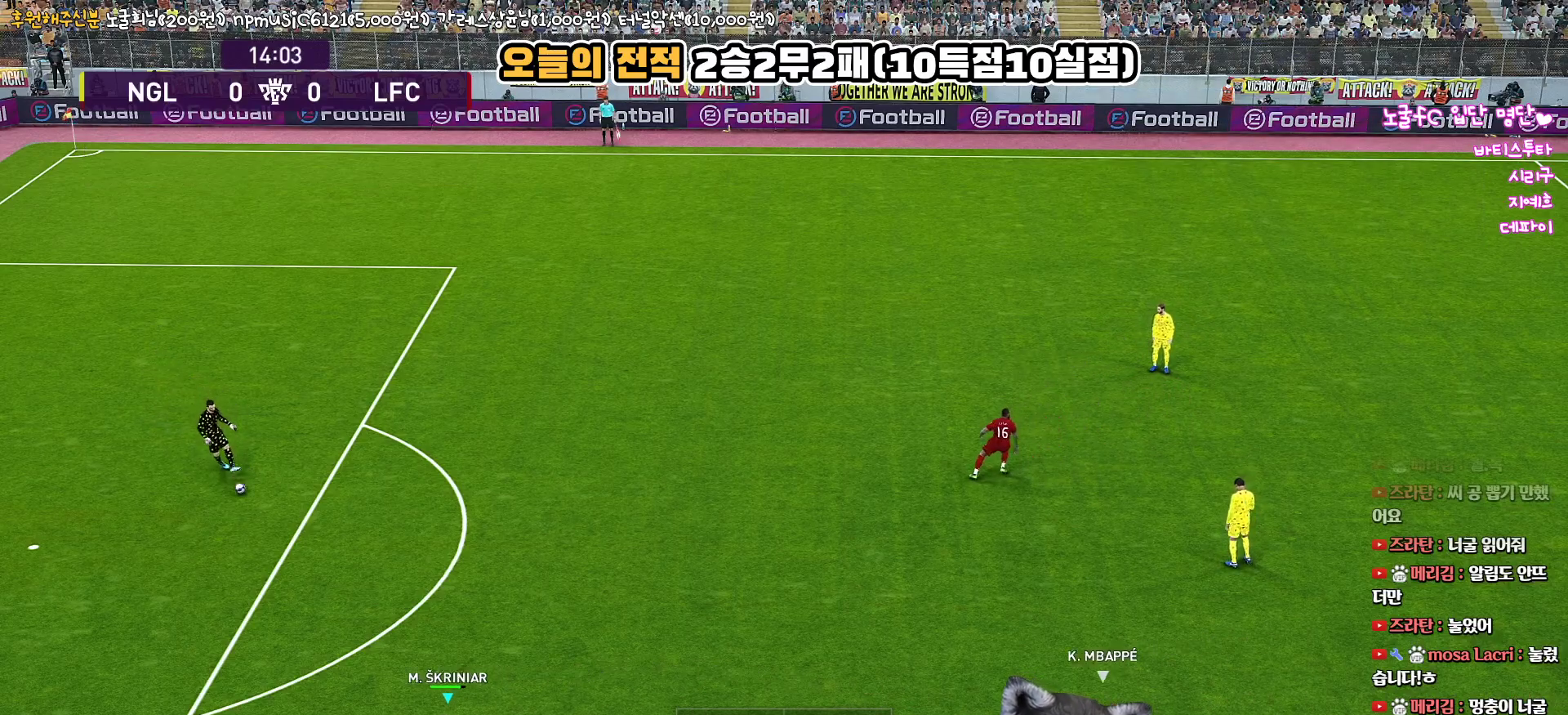
{"buttons": [], "left_stick": "center", "right_stick": "up", "events": [[300, "left_stick", "center"]]}
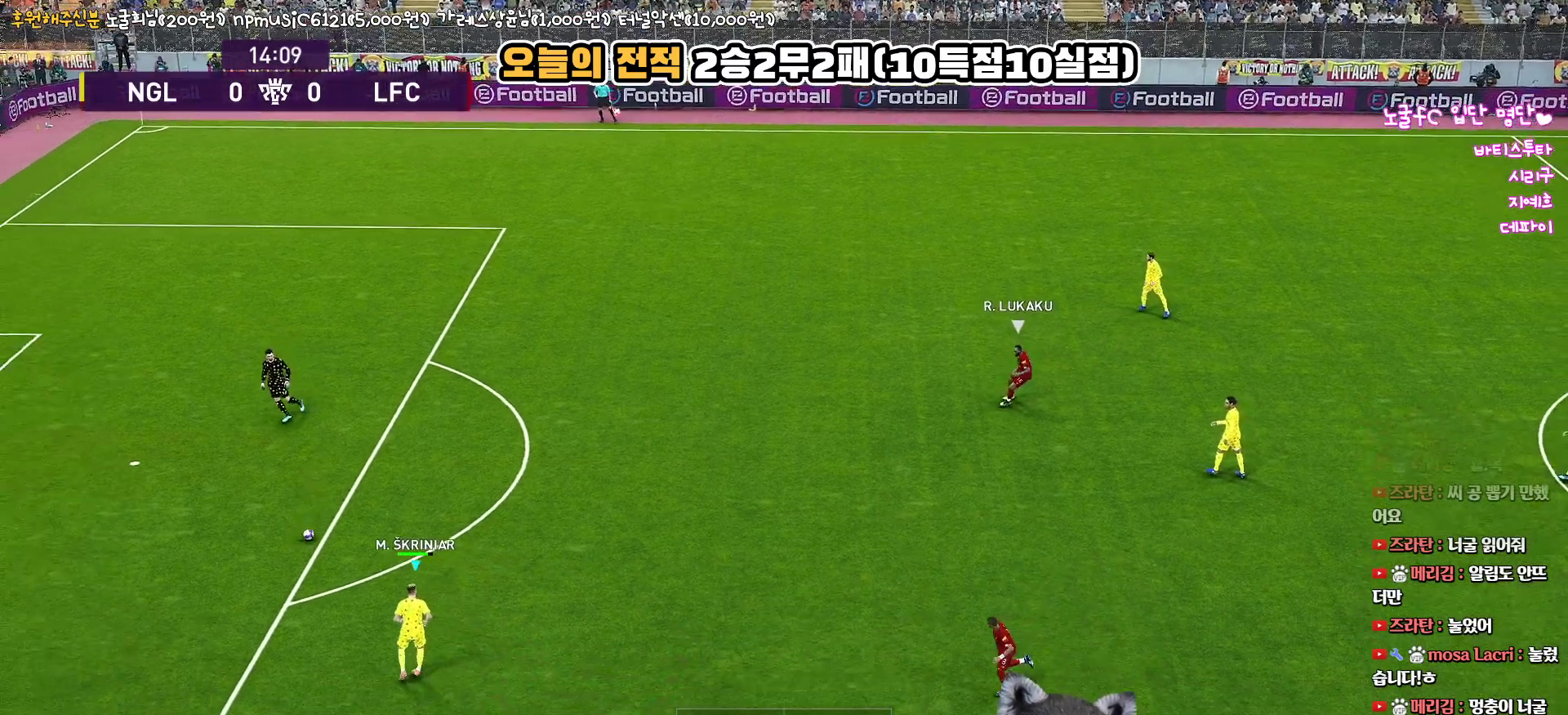
{"buttons": [], "left_stick": "center", "right_stick": "up", "events": []}
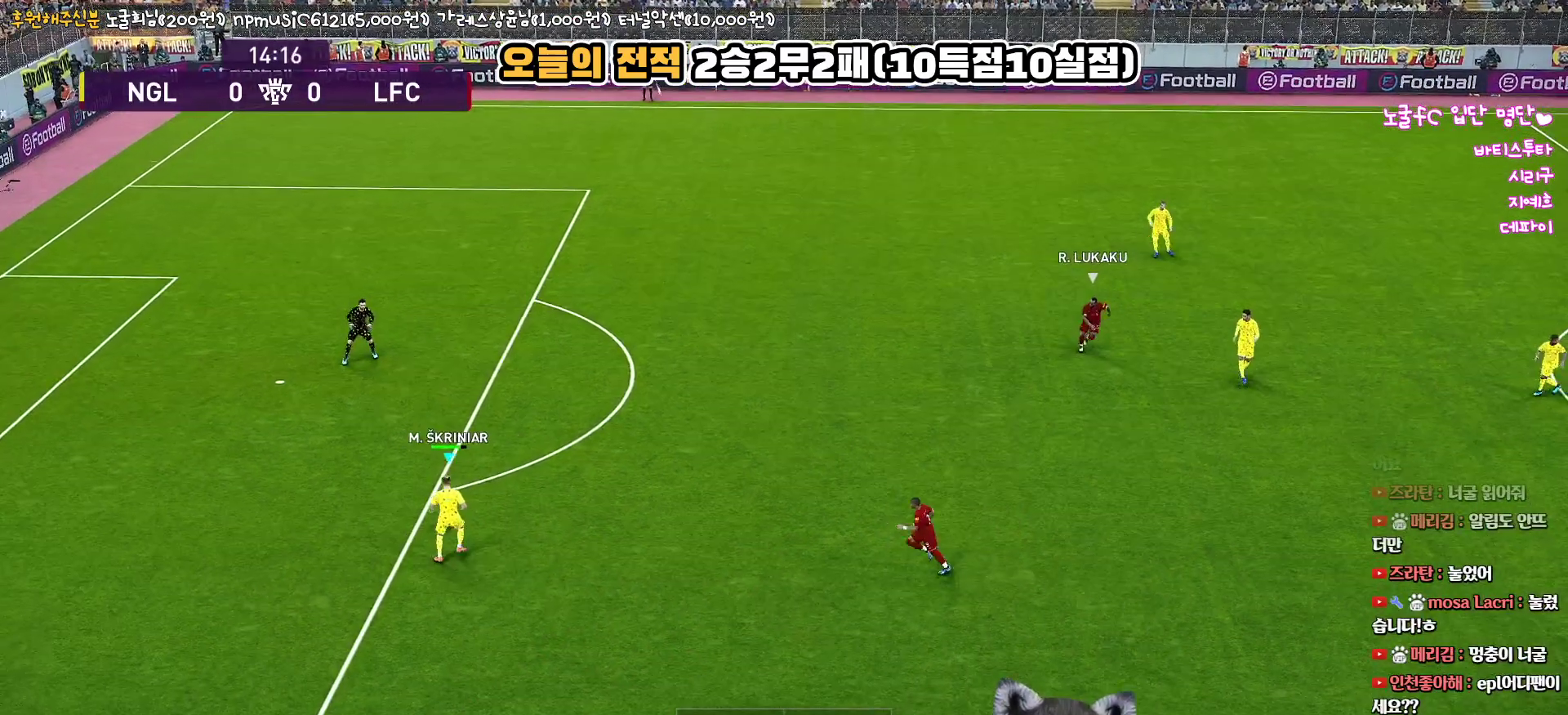
{"buttons": ["CIRCLE"], "left_stick": "up", "right_stick": "up", "events": [[83, "left_stick", "up"], [383, "CIRCLE", "down"]]}
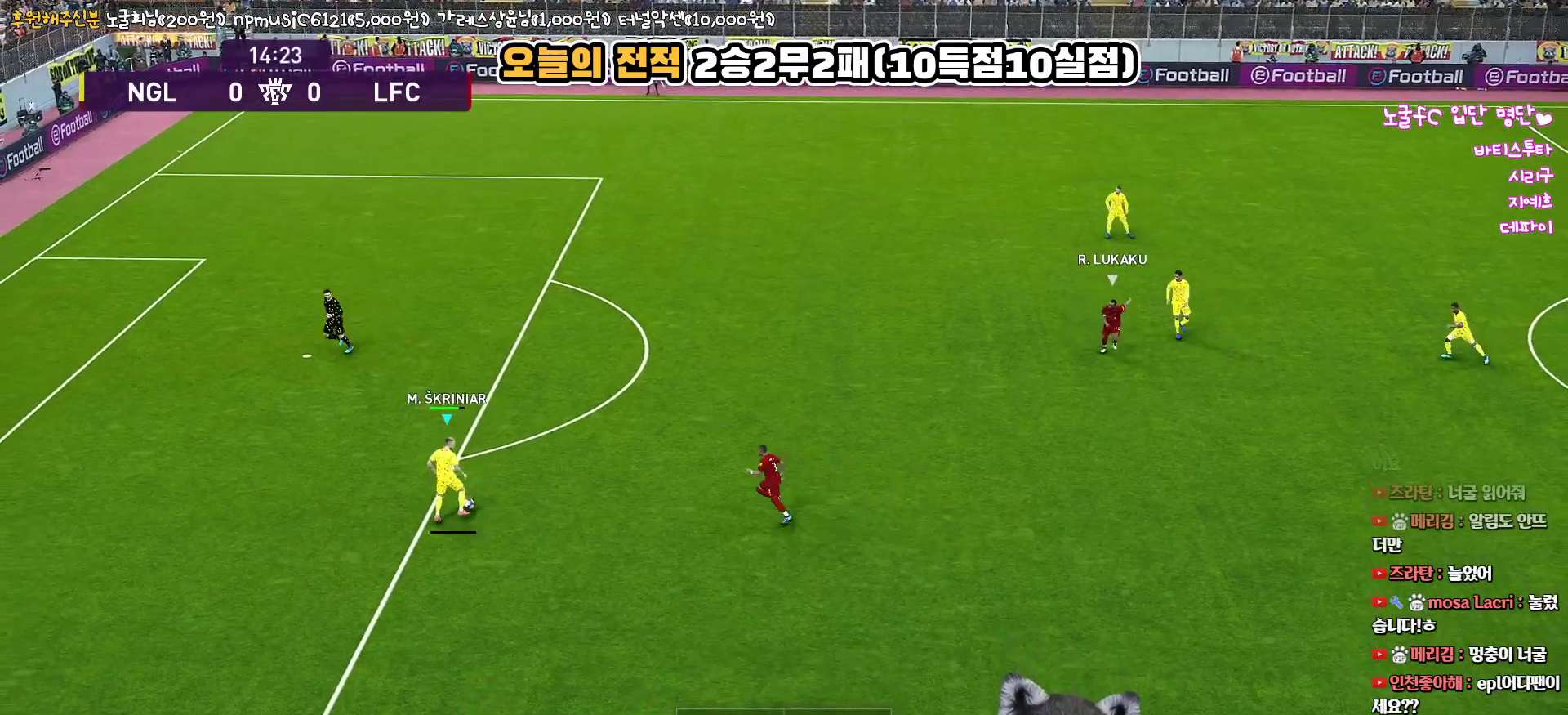
{"buttons": [], "left_stick": "up", "right_stick": "up", "events": [[150, "CIRCLE", "up"]]}
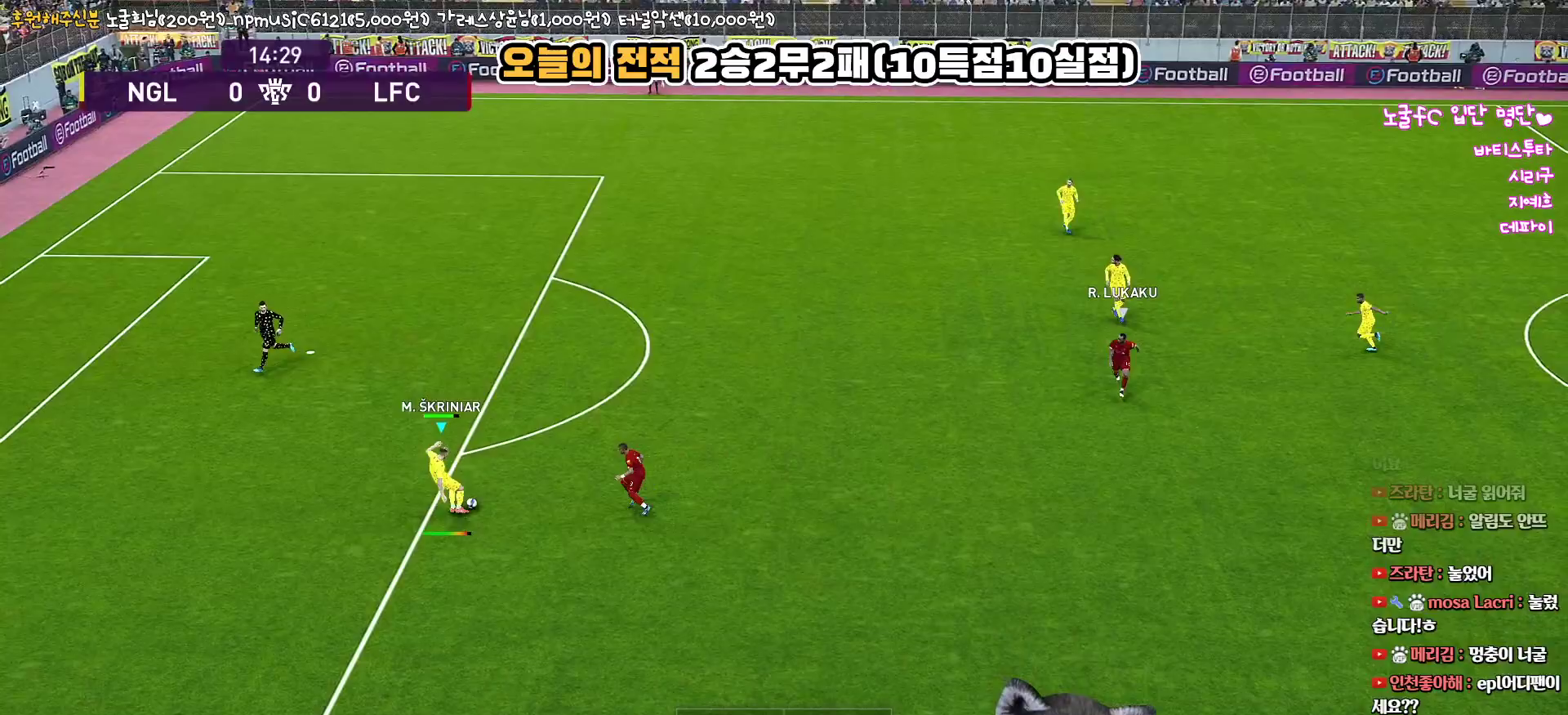
{"buttons": [], "left_stick": "center", "right_stick": "up", "events": [[367, "left_stick", "center"]]}
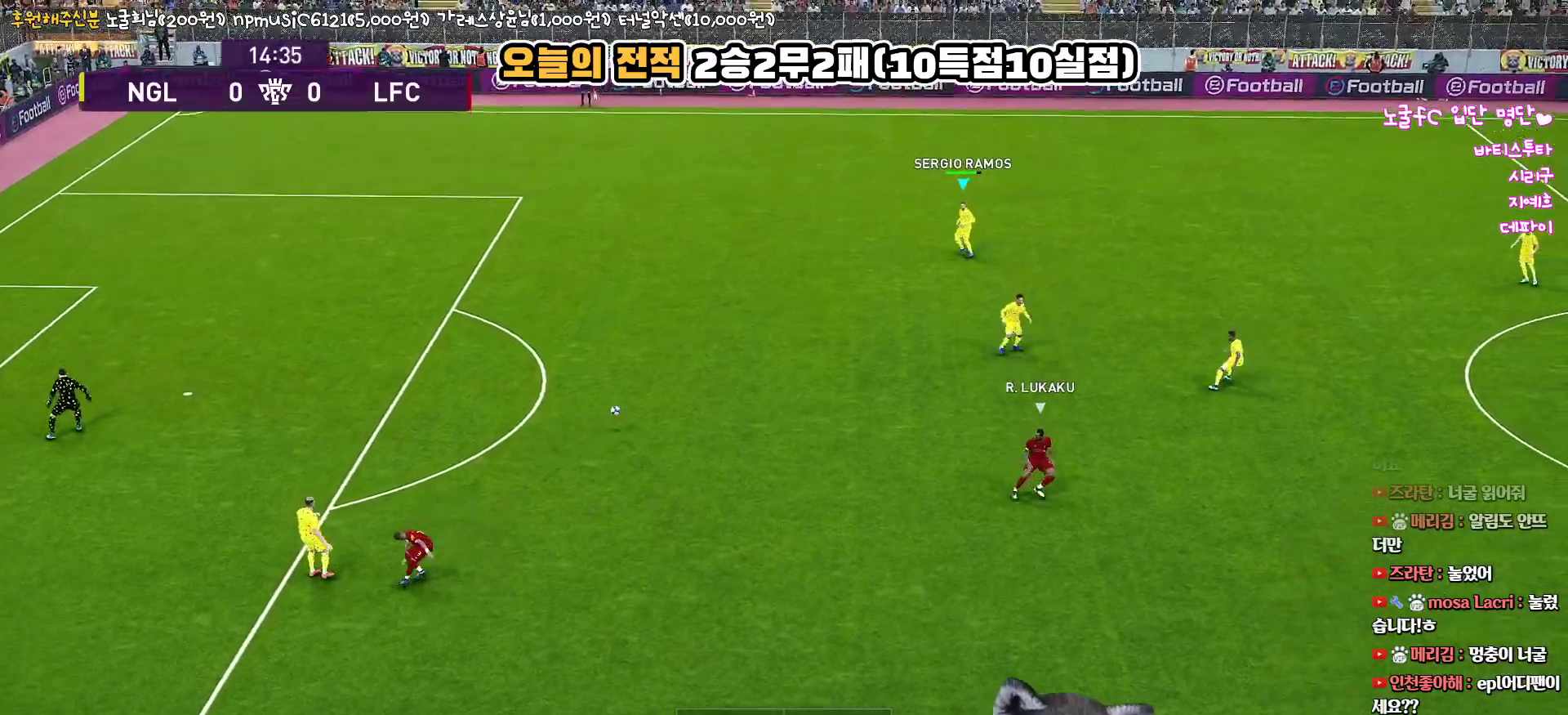
{"buttons": [], "left_stick": "center", "right_stick": "up", "events": []}
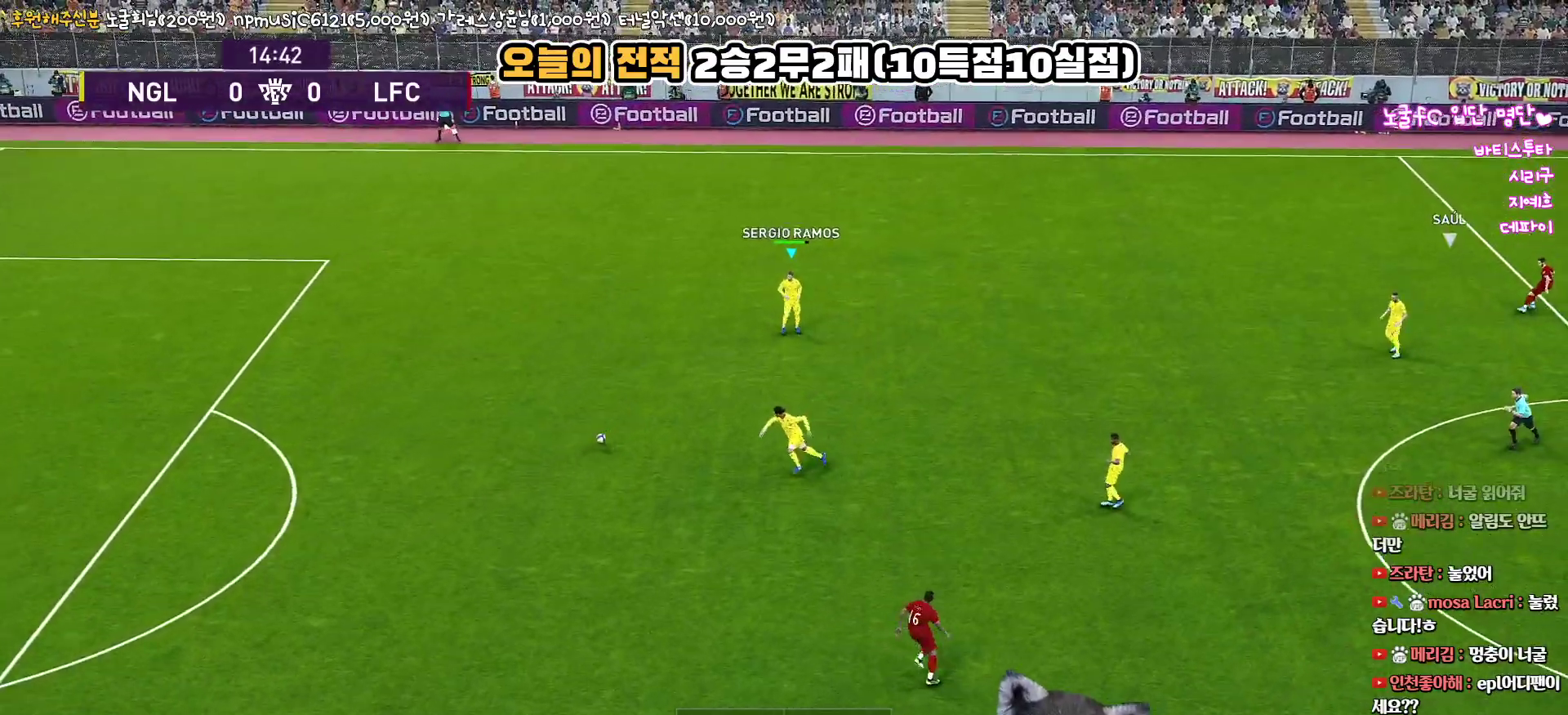
{"buttons": [], "left_stick": "right", "right_stick": "up", "events": [[67, "left_stick", "right"]]}
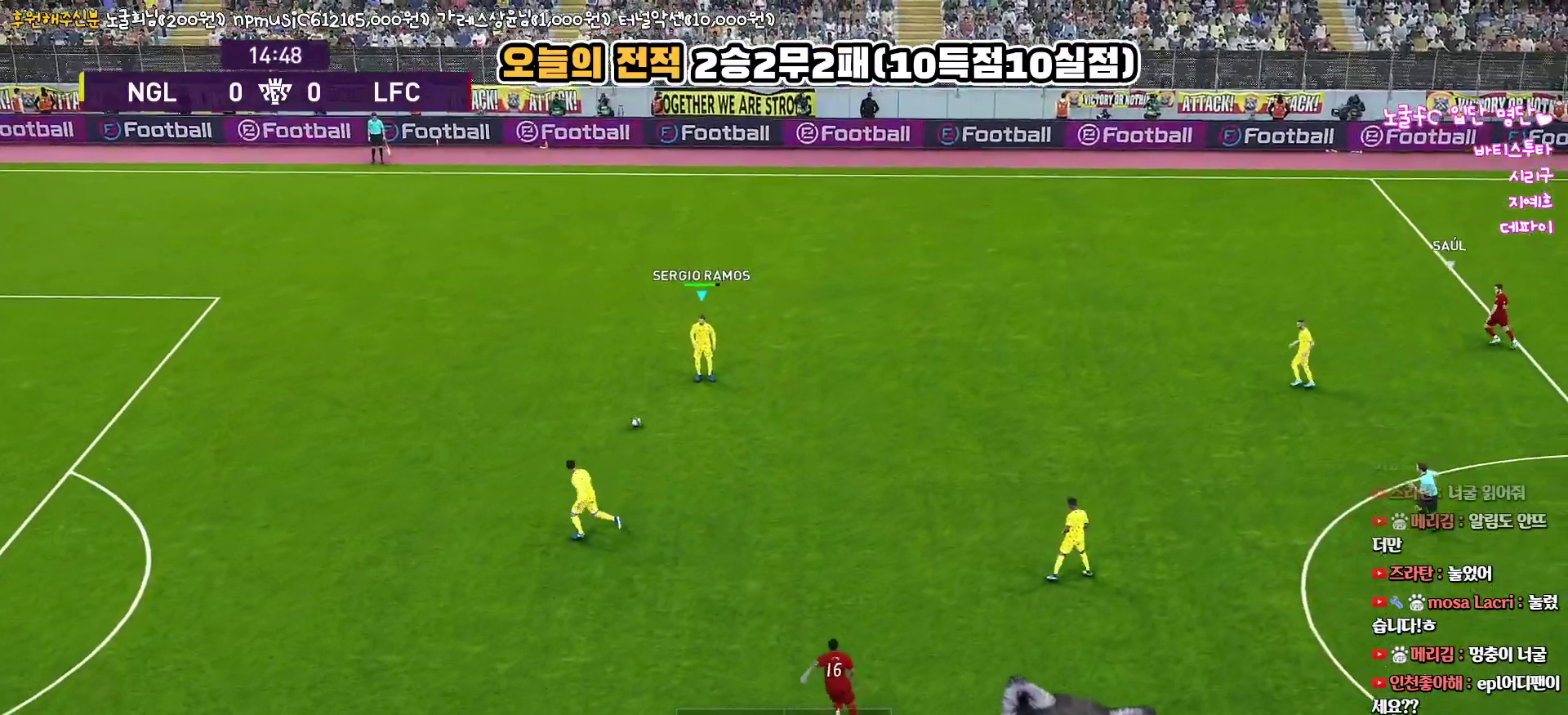
{"buttons": ["R1"], "left_stick": "right", "right_stick": "up", "events": [[467, "R1", "down"]]}
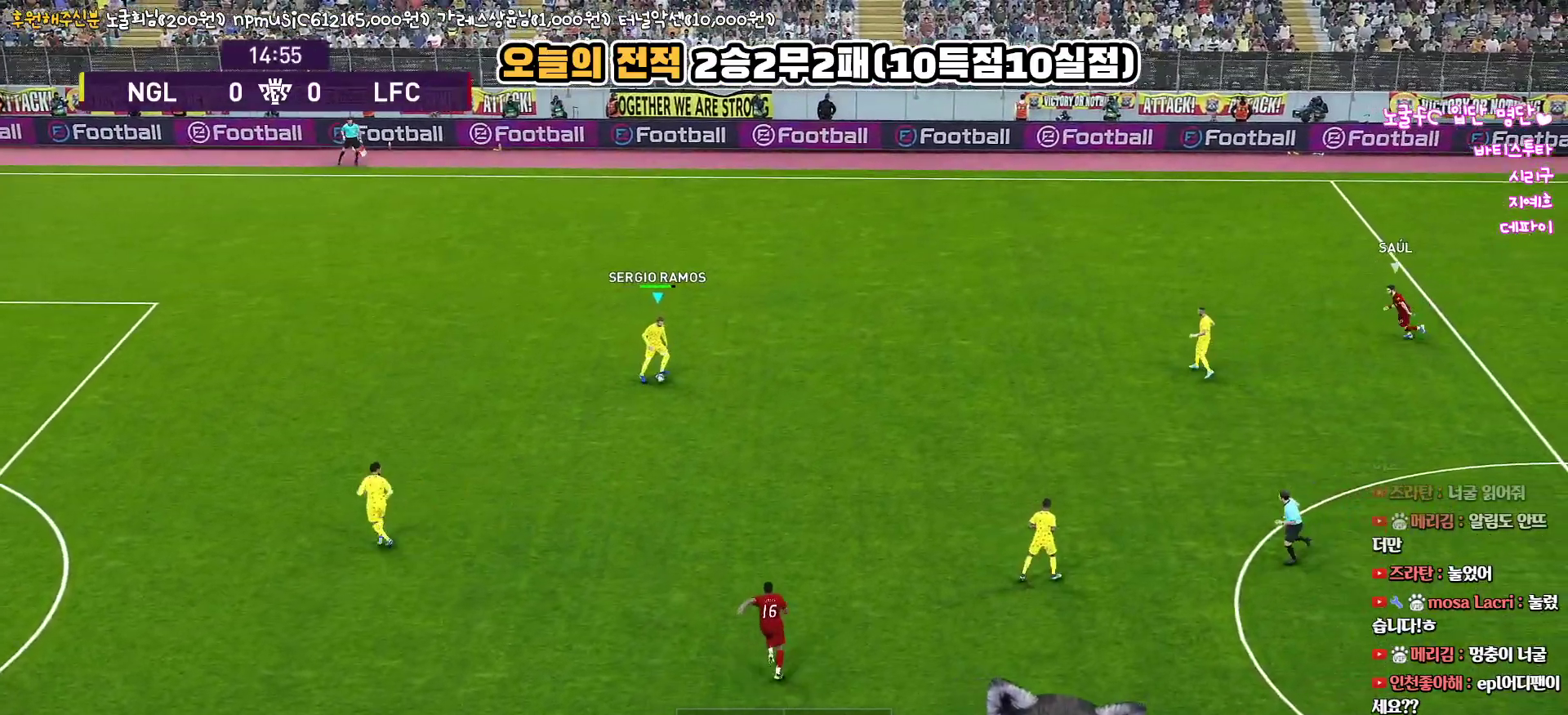
{"buttons": [], "left_stick": "right", "right_stick": "up", "events": [[350, "R1", "up"]]}
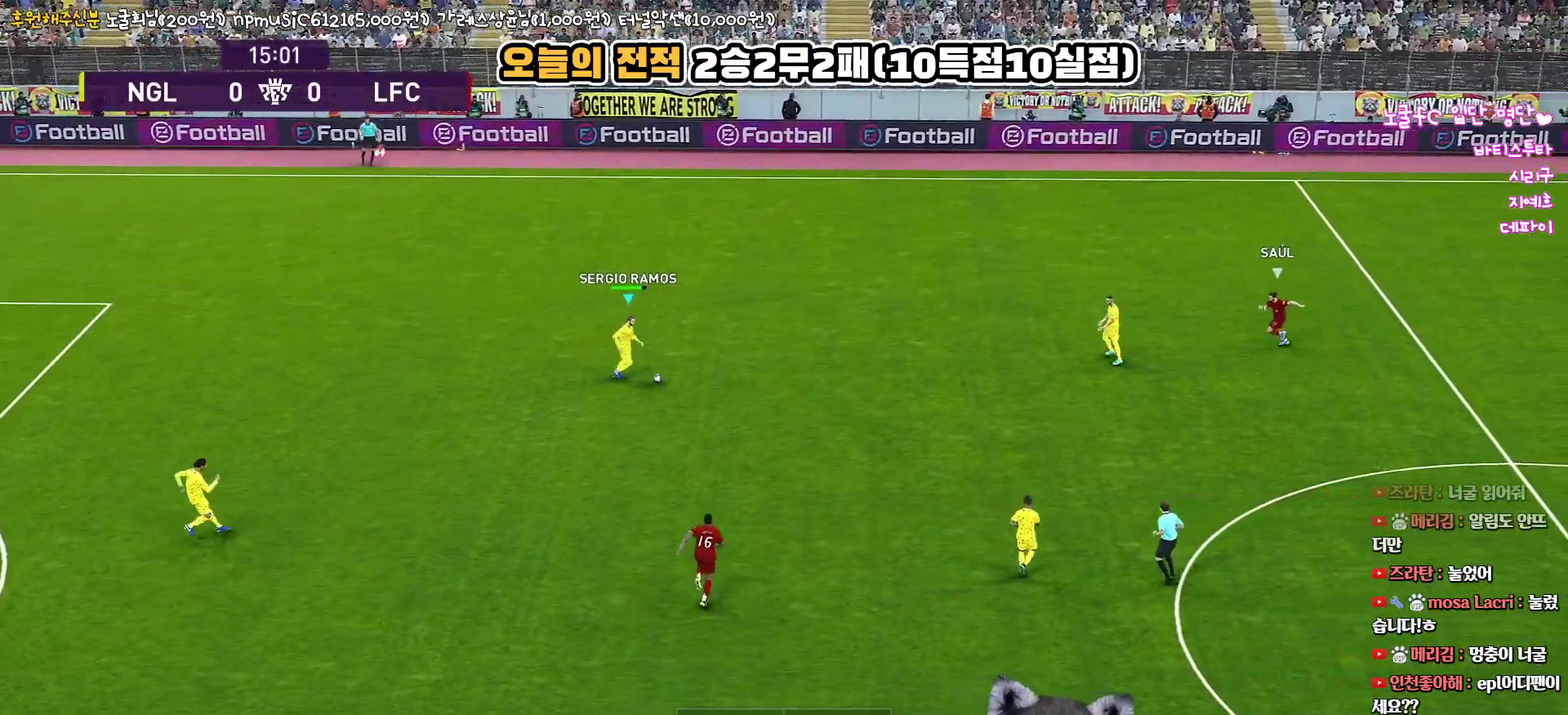
{"buttons": [], "left_stick": "right", "right_stick": "up", "events": []}
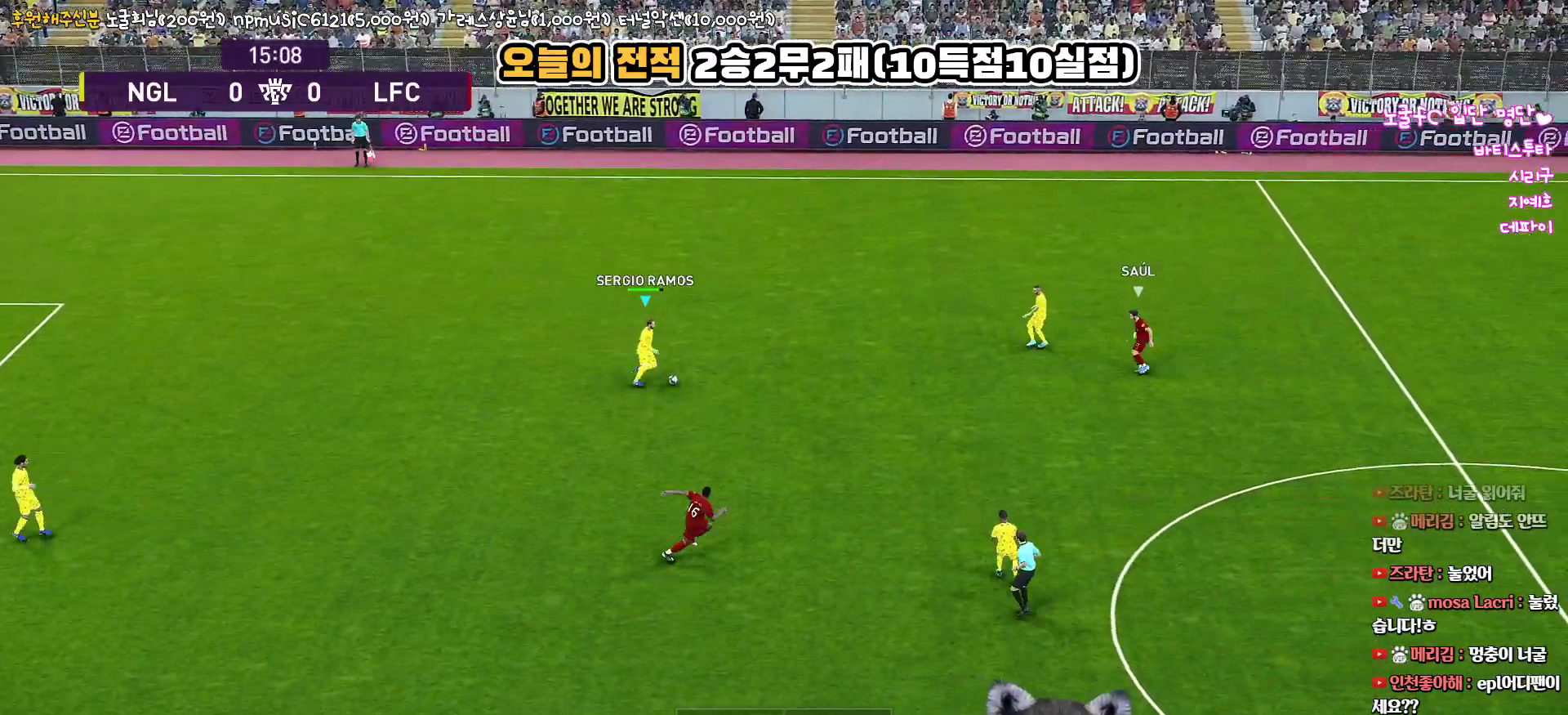
{"buttons": [], "left_stick": "up-right", "right_stick": "up", "events": [[133, "left_stick", "up-right"], [167, "CIRCLE", "down"], [400, "CIRCLE", "up"]]}
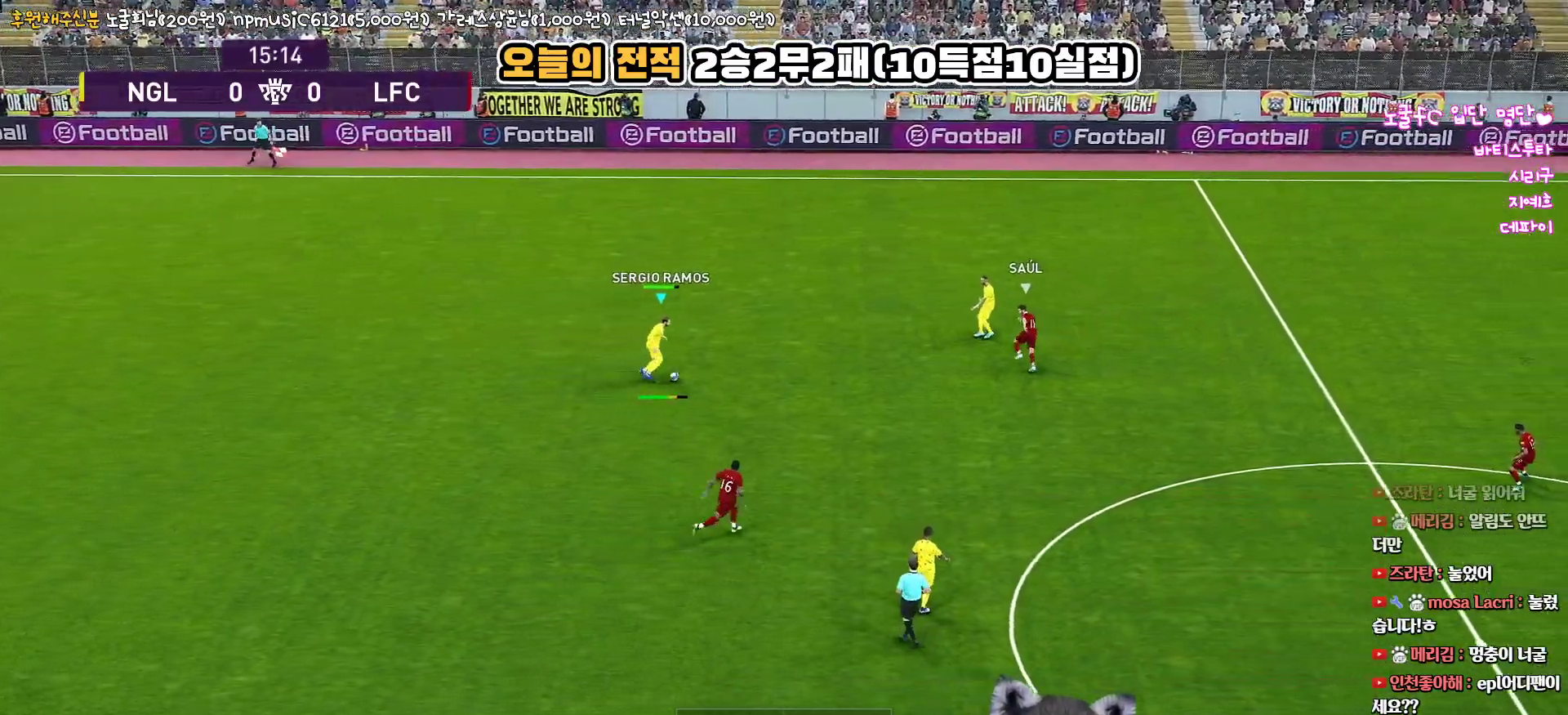
{"buttons": [], "left_stick": "up-right", "right_stick": "up", "events": []}
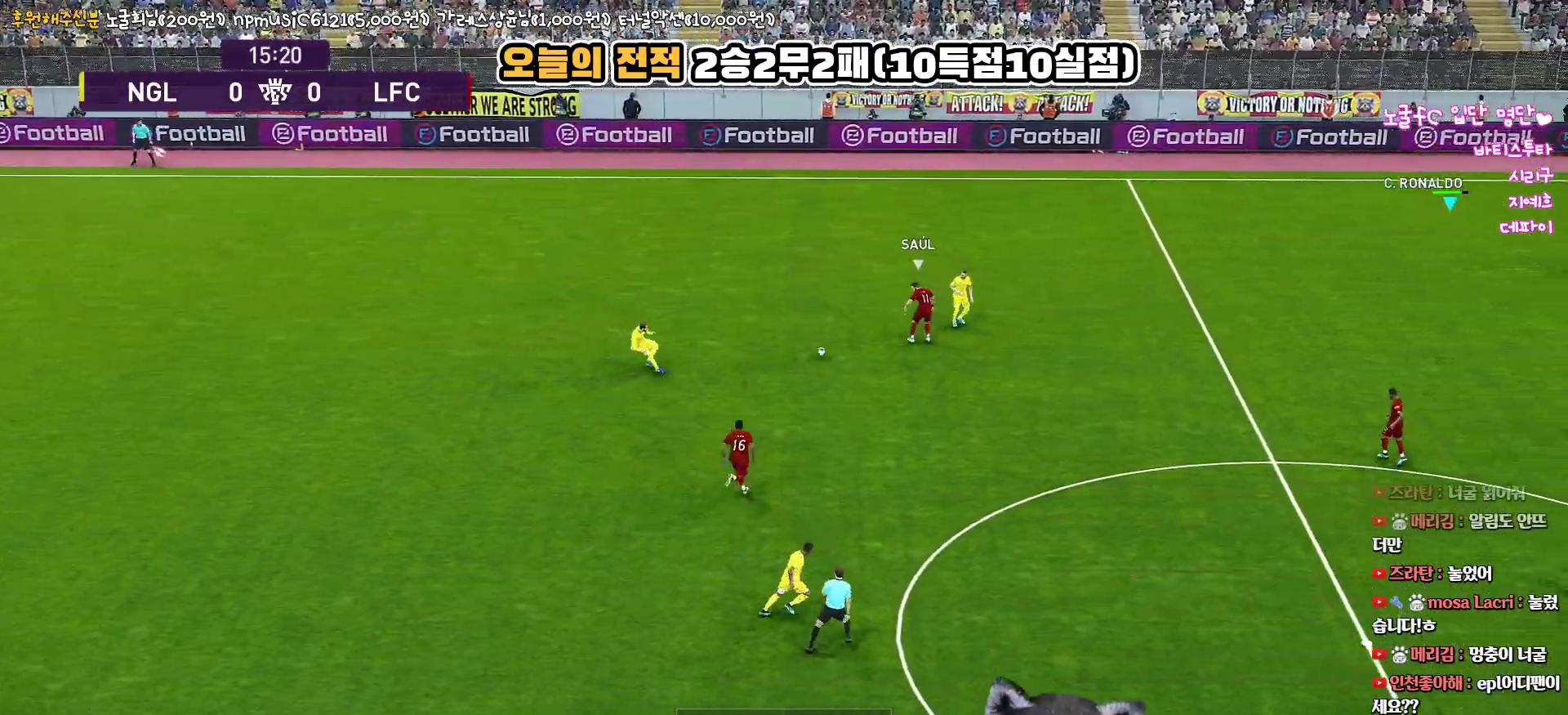
{"buttons": [], "left_stick": "down-left", "right_stick": "up", "events": [[333, "left_stick", "center"], [467, "left_stick", "down-left"]]}
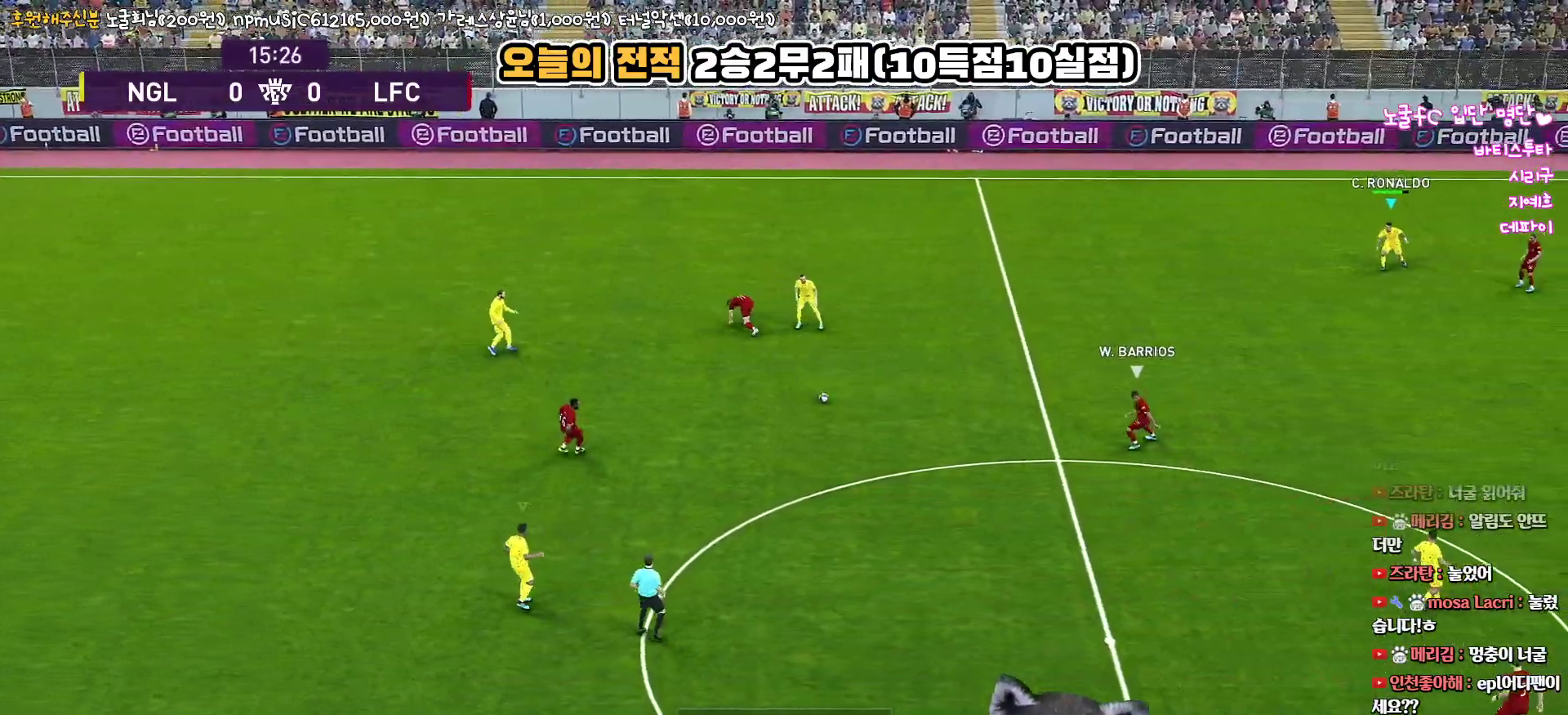
{"buttons": ["R1", "R2"], "left_stick": "up-left", "right_stick": "up", "events": [[33, "R1", "down"], [183, "left_stick", "left"], [317, "R2", "down"], [367, "left_stick", "up-left"]]}
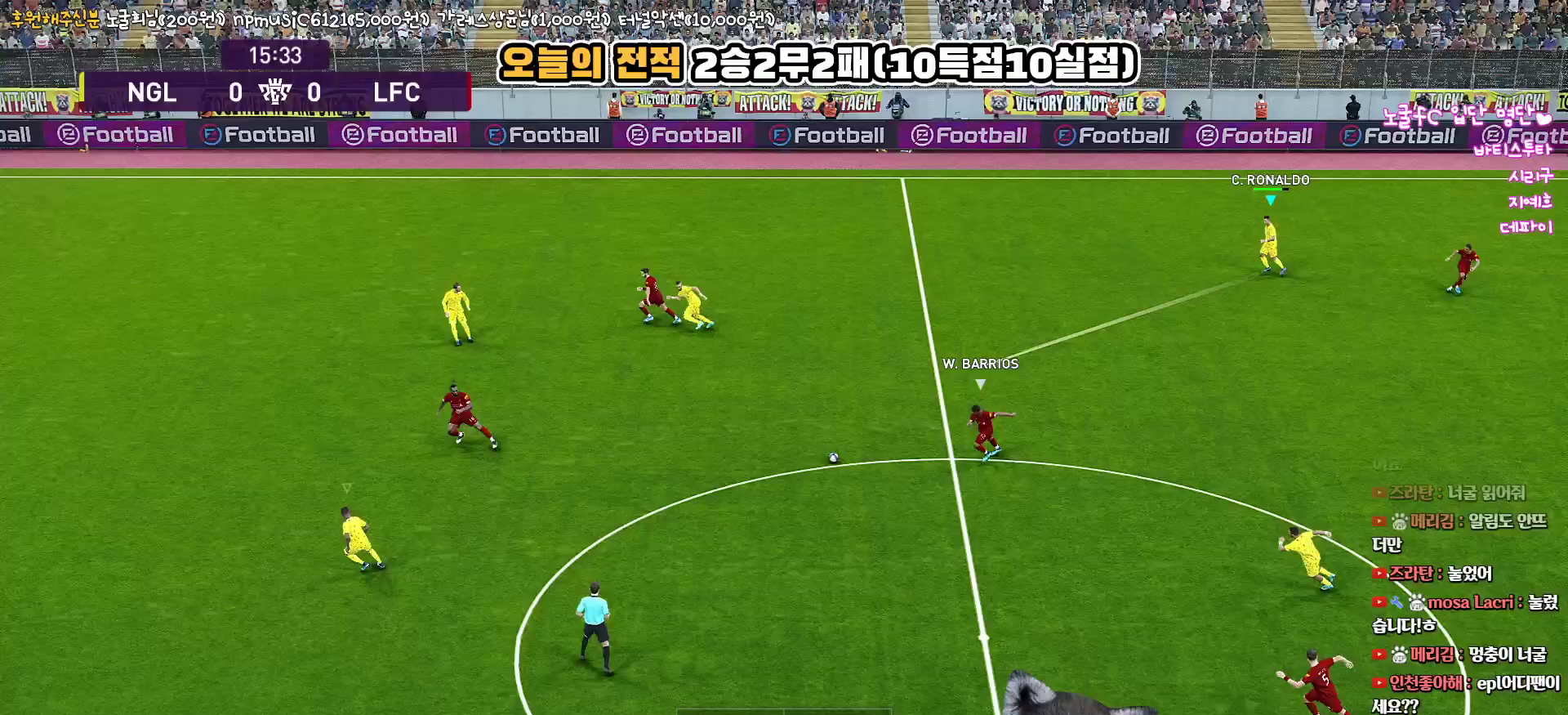
{"buttons": ["R1", "R2"], "left_stick": "left", "right_stick": "up", "events": [[383, "left_stick", "left"]]}
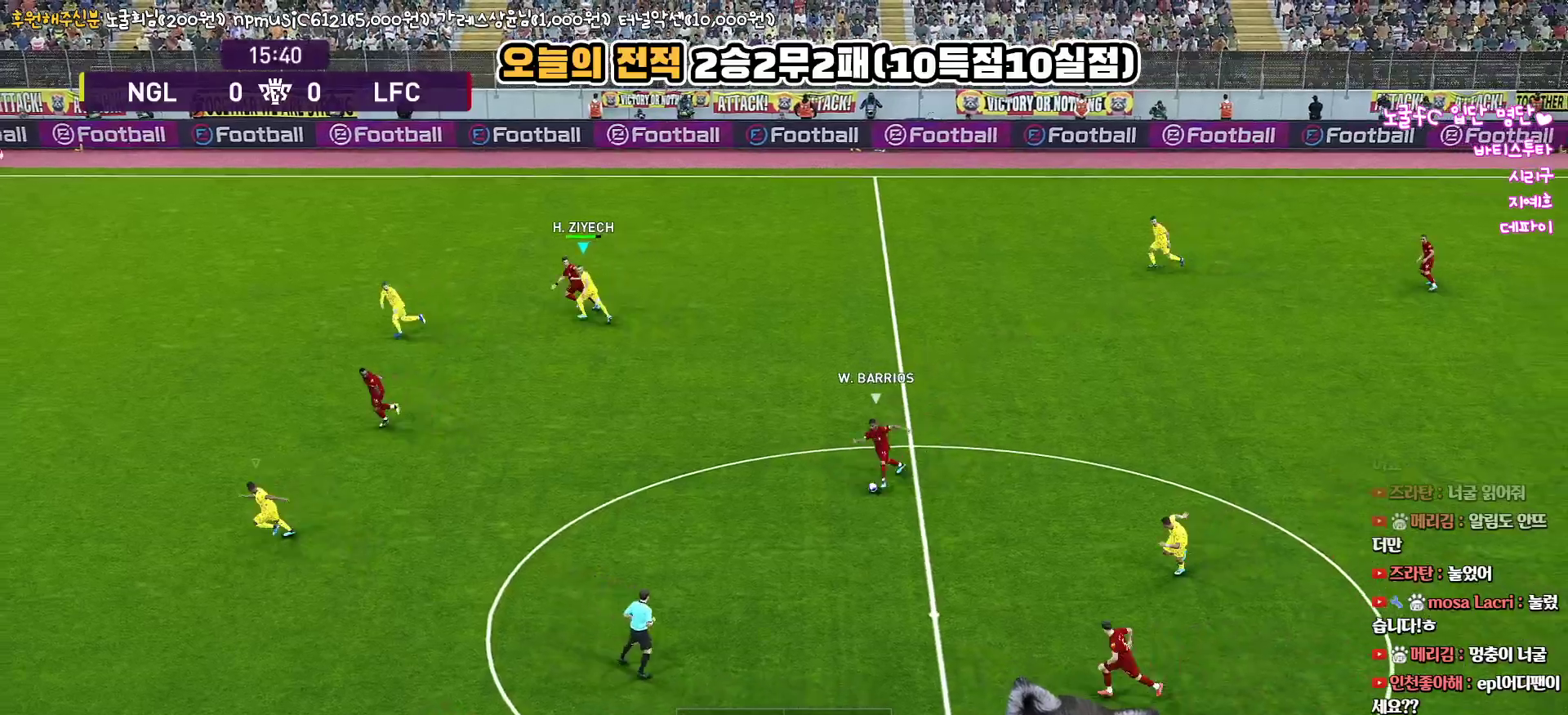
{"buttons": ["R1", "R2"], "left_stick": "left", "right_stick": "up", "events": []}
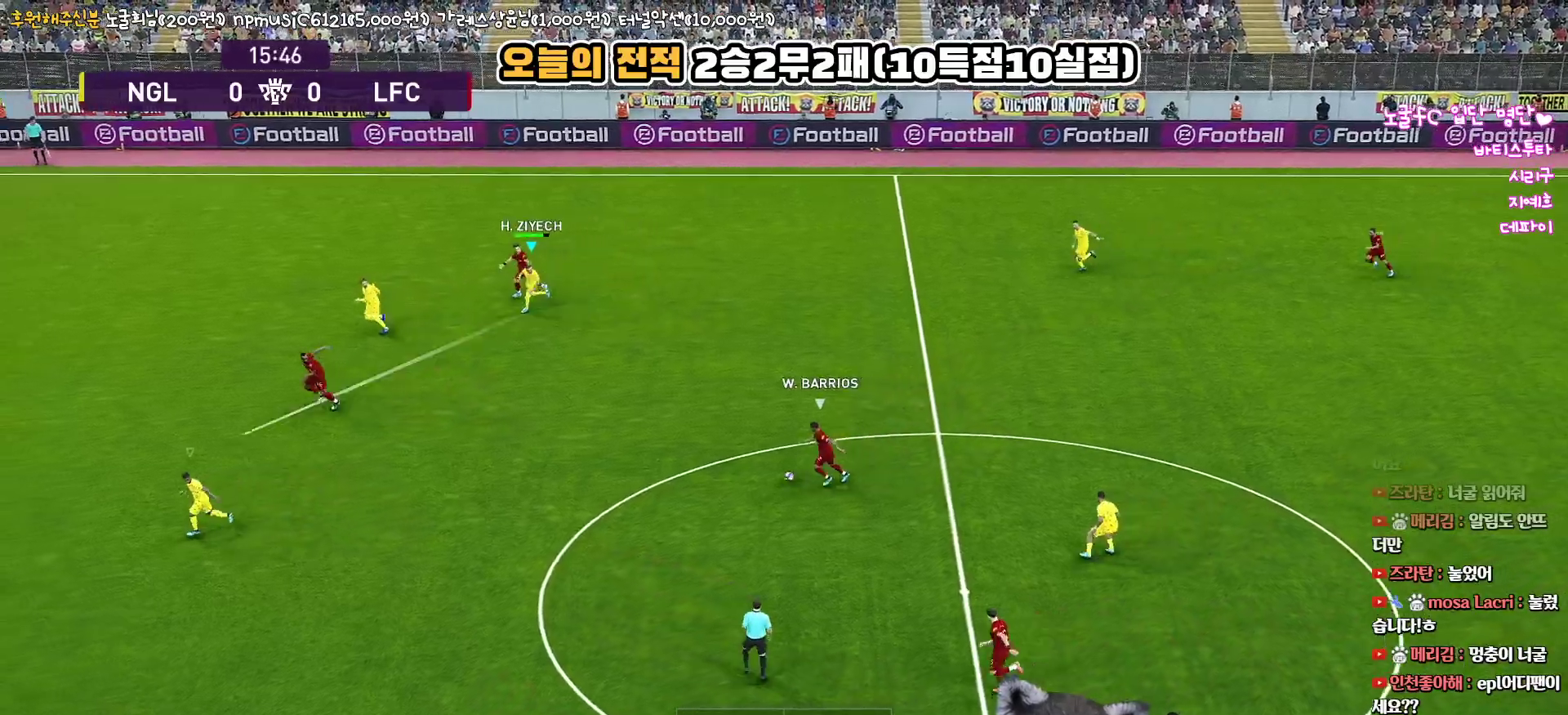
{"buttons": ["R1", "R2", "L3"], "left_stick": "up-left", "right_stick": "up", "events": [[267, "left_stick", "up-left"], [333, "L3", "down"]]}
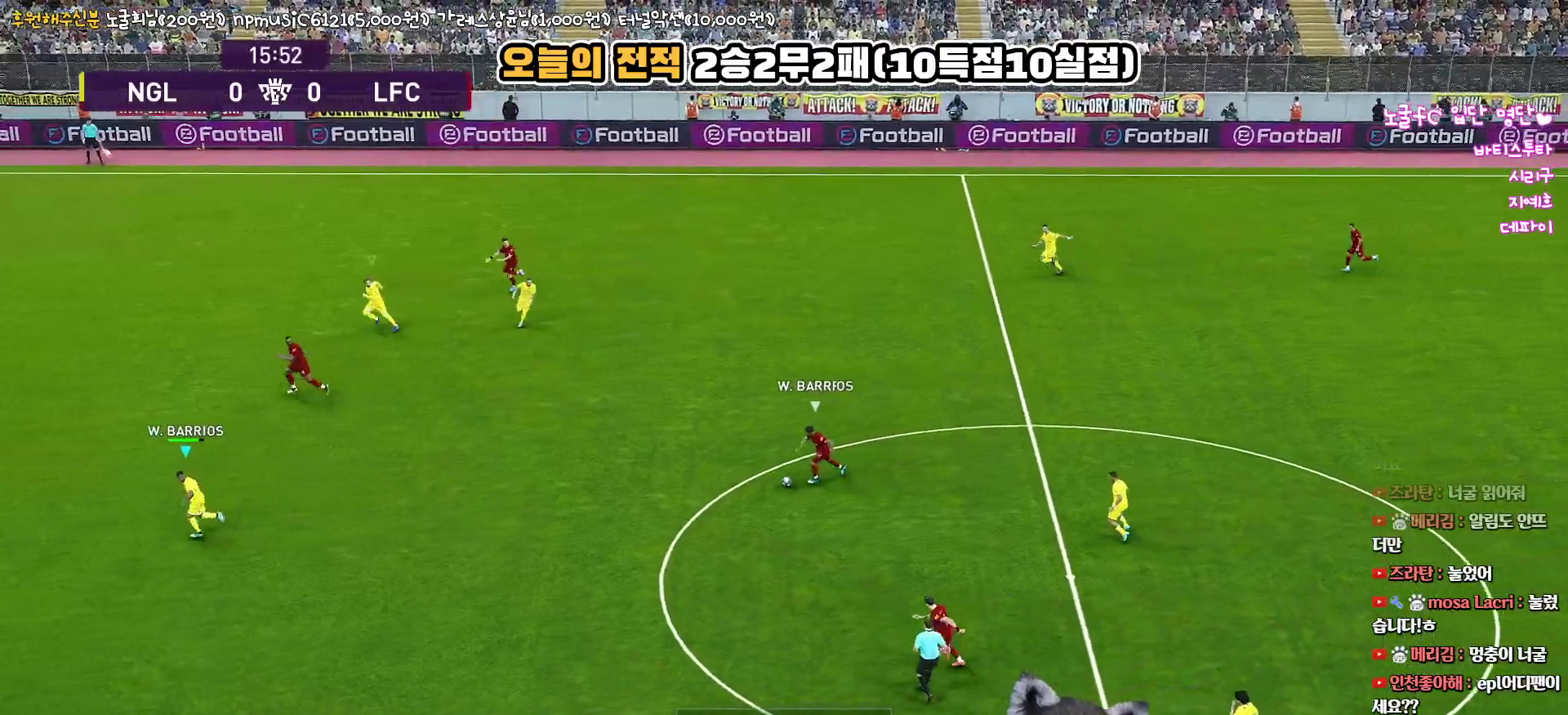
{"buttons": ["R1", "R2"], "left_stick": "left", "right_stick": "up", "events": [[283, "L3", "up"], [467, "left_stick", "left"]]}
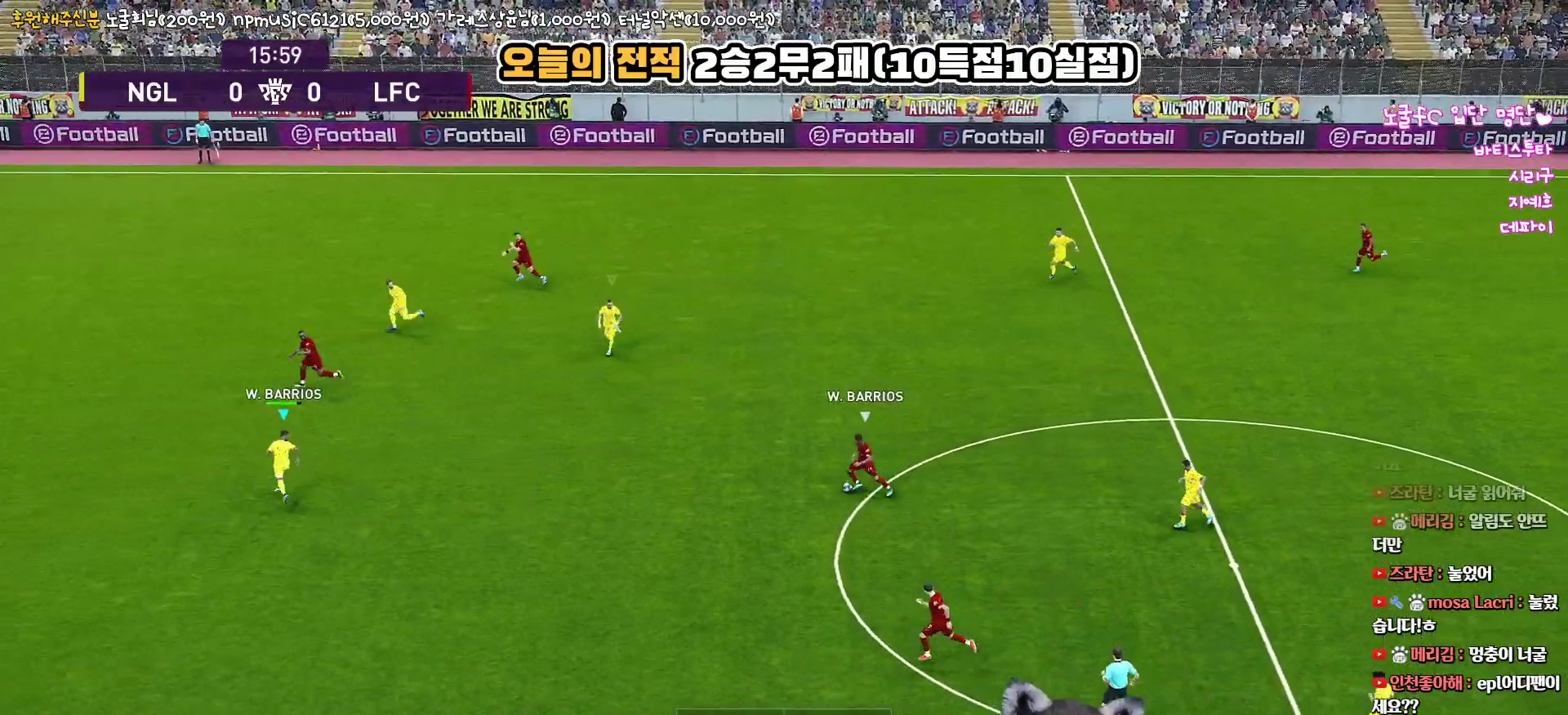
{"buttons": ["R1", "R2"], "left_stick": "down-left", "right_stick": "up", "events": [[300, "left_stick", "down-left"]]}
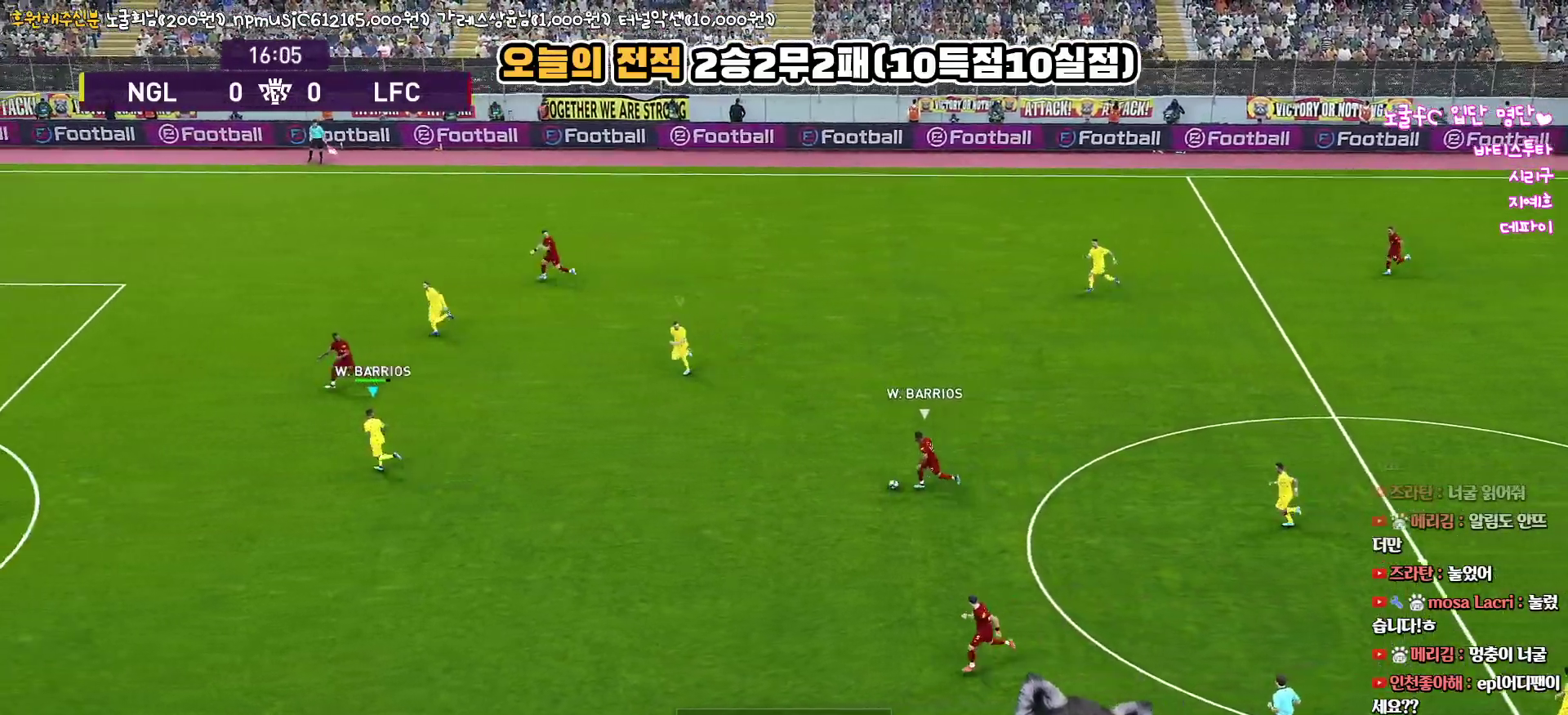
{"buttons": ["R1", "R2"], "left_stick": "left", "right_stick": "up", "events": [[383, "left_stick", "left"]]}
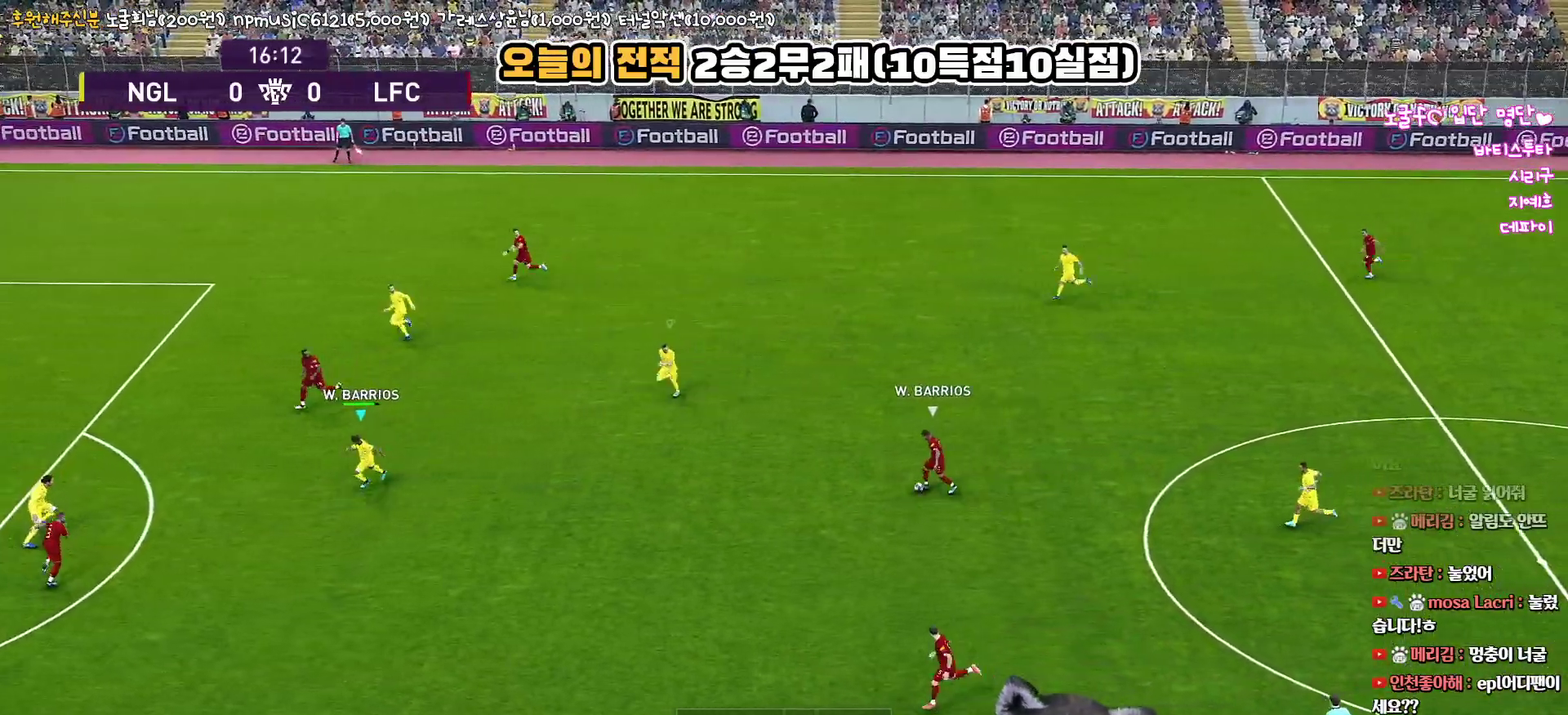
{"buttons": ["R1", "R2", "L3"], "left_stick": "down-left", "right_stick": "up", "events": [[150, "L3", "down"], [367, "left_stick", "down-left"]]}
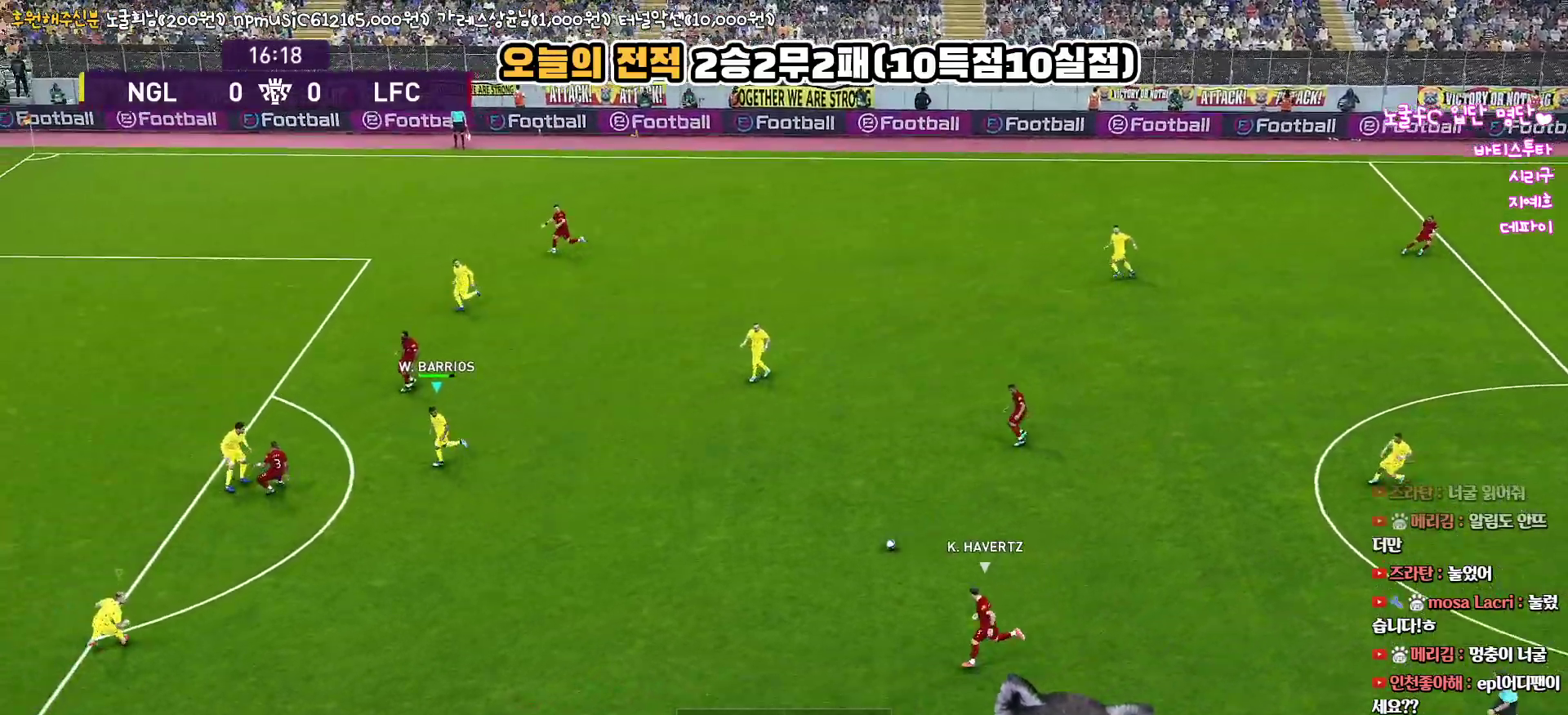
{"buttons": ["L3"], "left_stick": "down-left", "right_stick": "up", "events": [[383, "R1", "up"], [400, "R2", "up"]]}